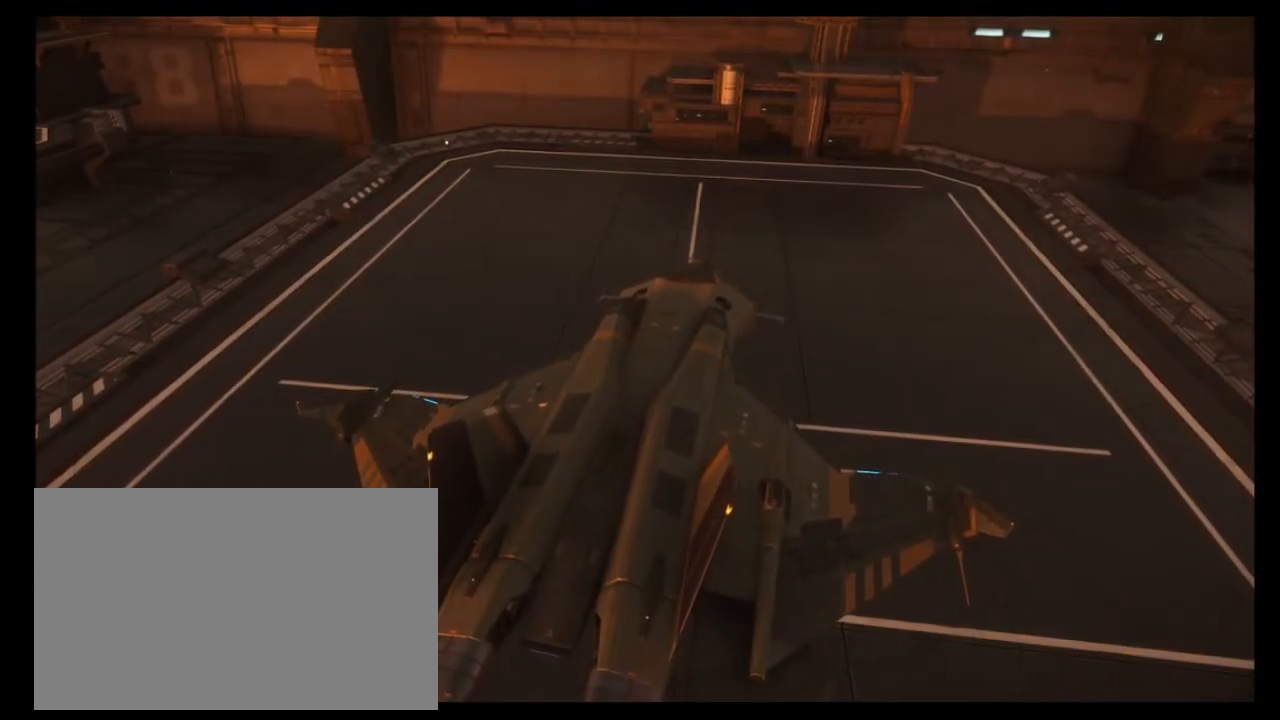
Gameplay with keyboard and mouse; each line is a JSON object with the keys and mouse buttons held at the frame after it. "events" lists presses ("down") and releases ("up") of "1", "2", "3", "4", "5", "a", "alt", "b", "c", "ctrl", "d", "e", "f", "g", "q", "r", "s", "shift", "space", "t", "tab", "tilde", "v", "w", "x", "z", "mouse_left", "mouse_wheel", "mouse_right", "mouse_mb4" and "mouse_mb5" between this image and that frame as [ms after this image, input, new state], when the widget could be followed in between. "mouse_left", "mouse_wheel", "mouse_right", "mouse_mb4", "mouse_mb5" = the "left", "wheel", "right", "mb4", "mb5" buttons of the "mouse" list. No other keys are recorded. "wheel" means that the mouse wheel is clicked or scrolled. Mouse movement is not recorded.
{"keys": ["z"], "mouse": [], "events": [[233, "z", "down"]]}
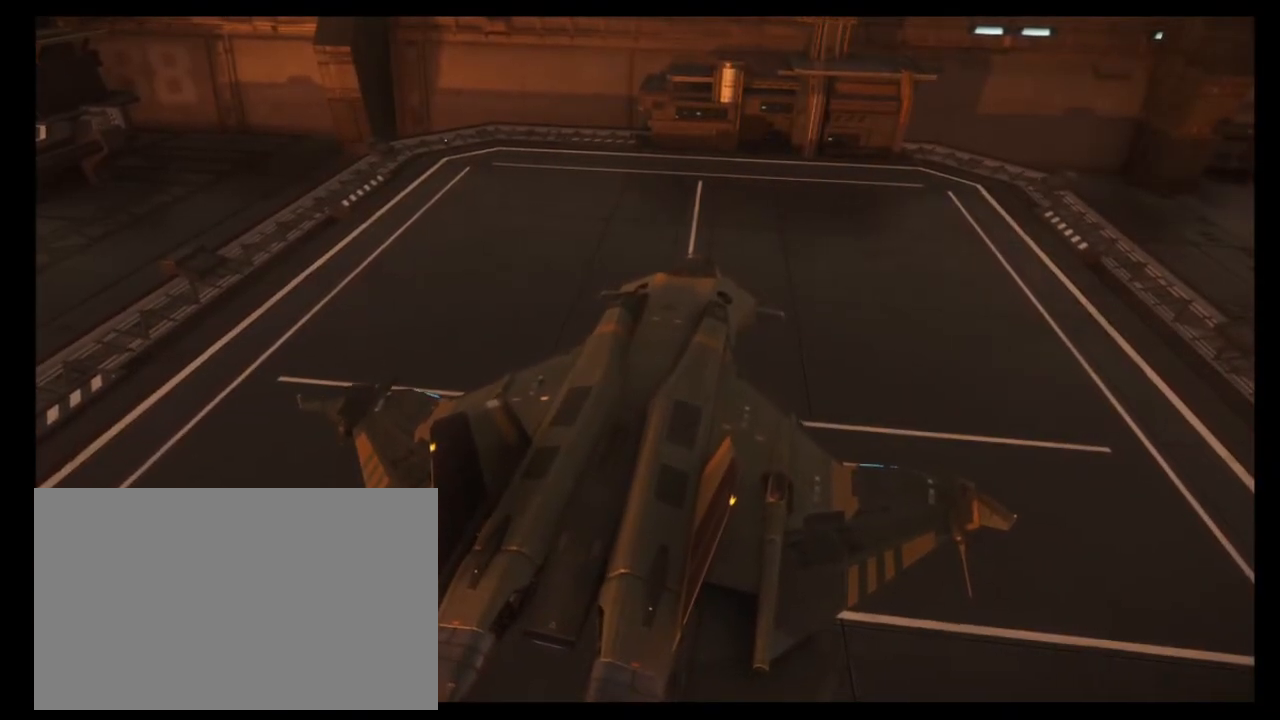
{"keys": ["z"], "mouse": [], "events": []}
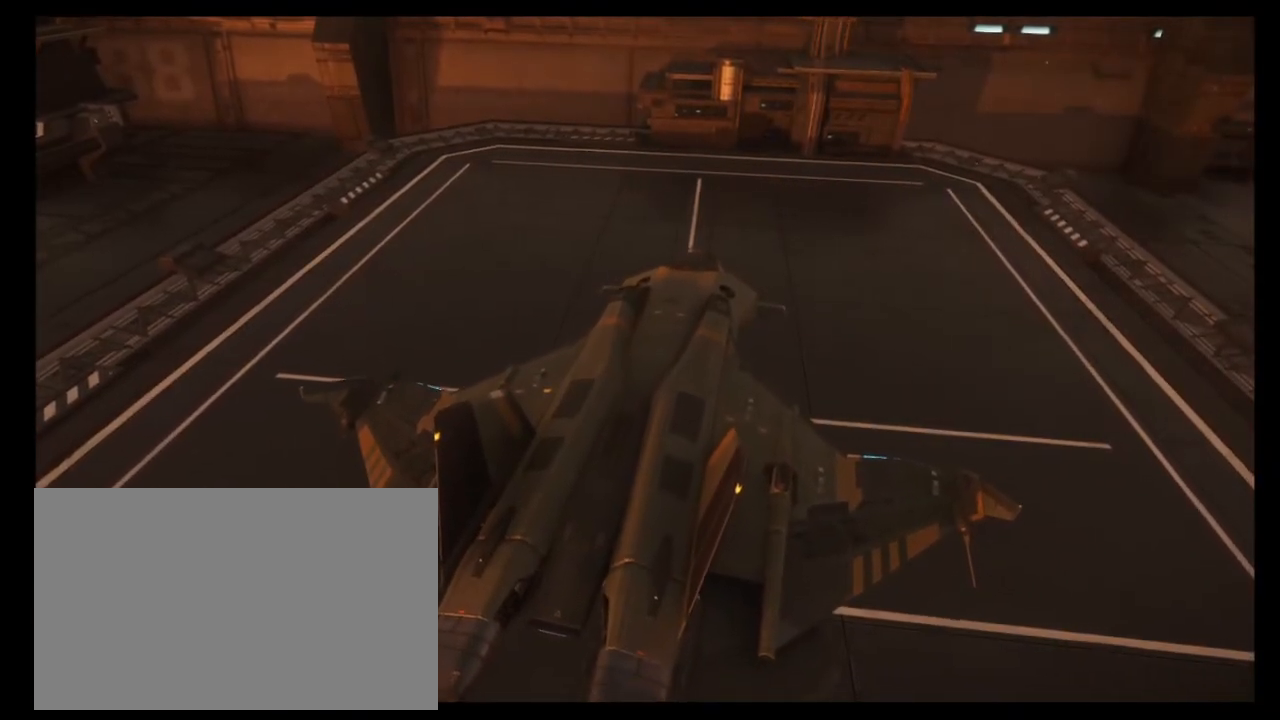
{"keys": ["z"], "mouse": [], "events": []}
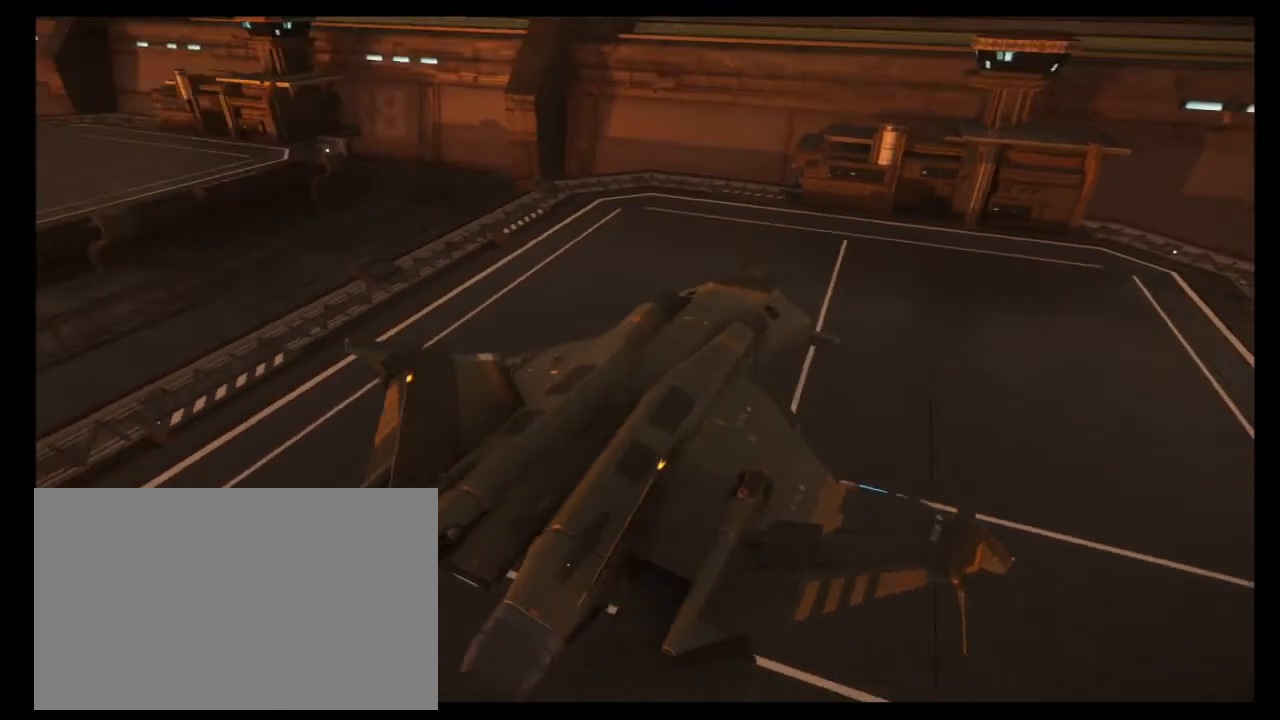
{"keys": ["z"], "mouse": [], "events": []}
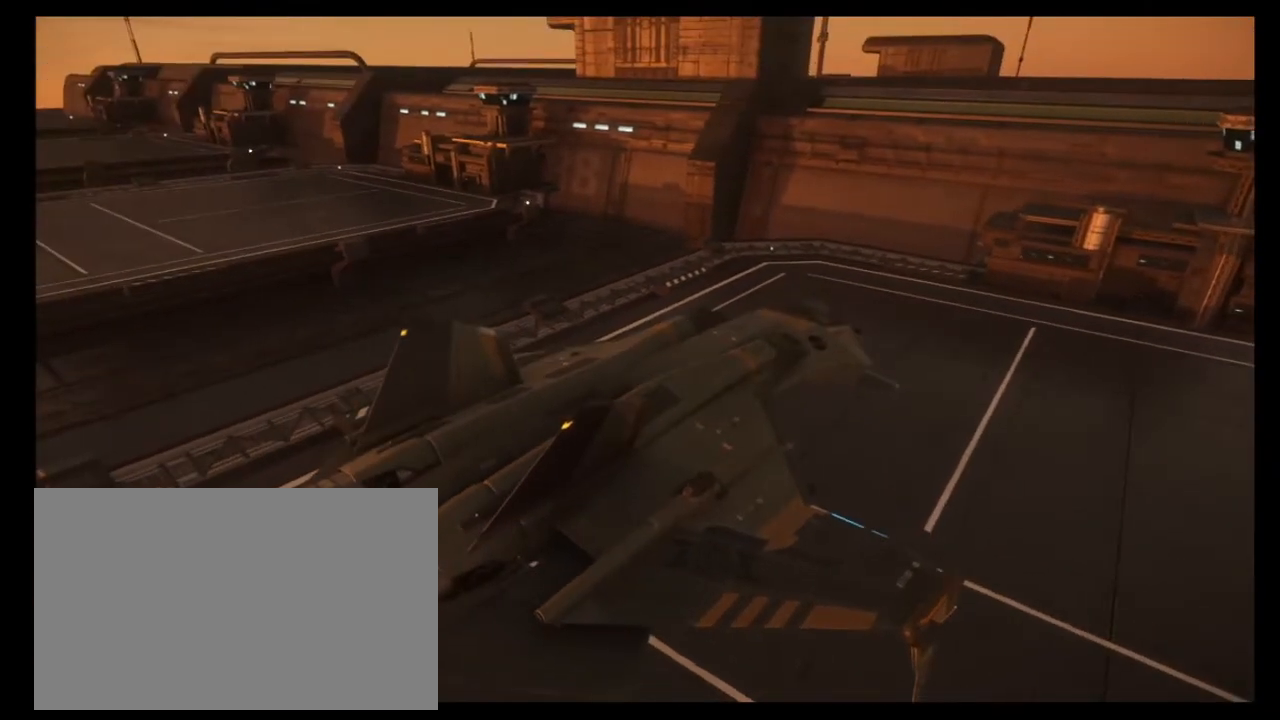
{"keys": ["z"], "mouse": [], "events": []}
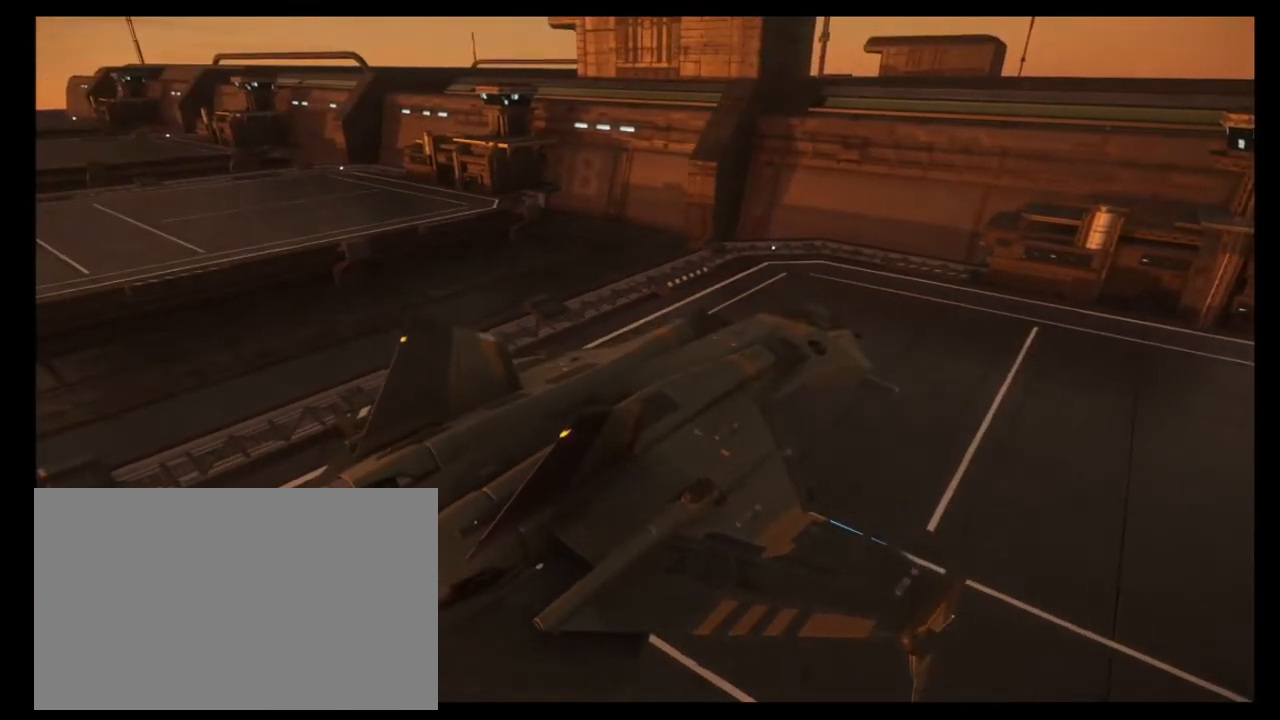
{"keys": ["z"], "mouse": [], "events": []}
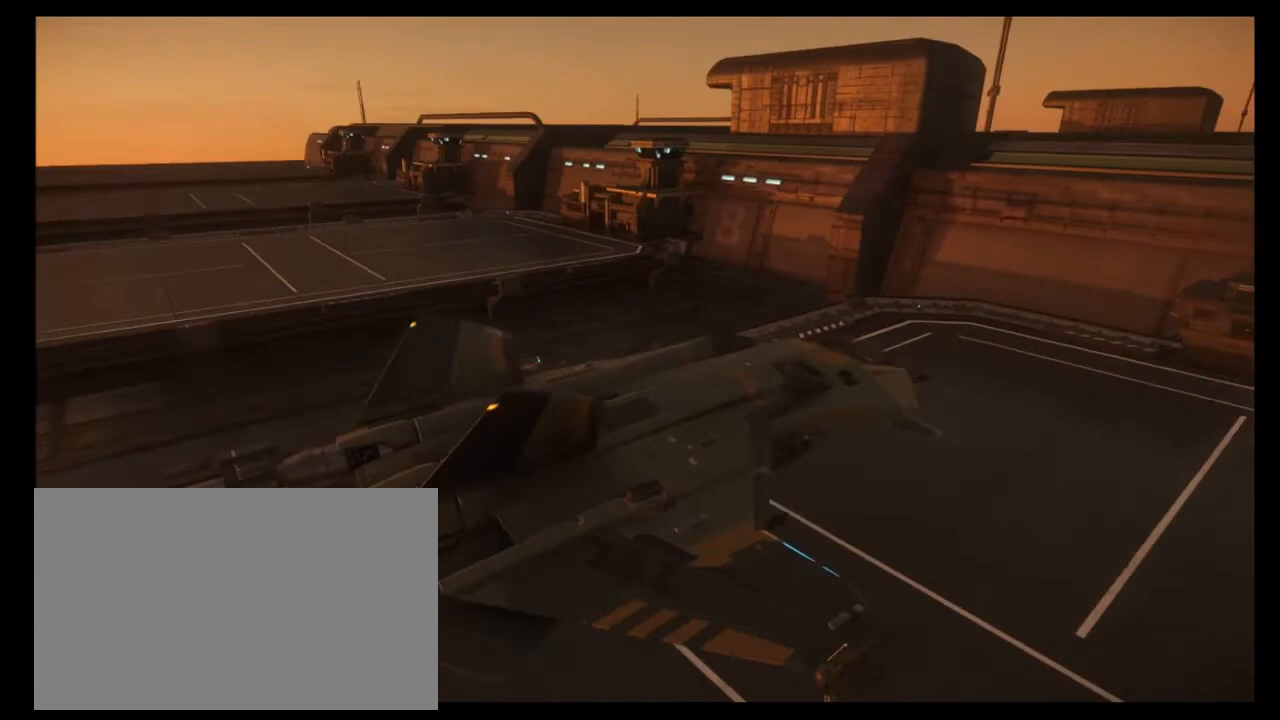
{"keys": ["z"], "mouse": [], "events": []}
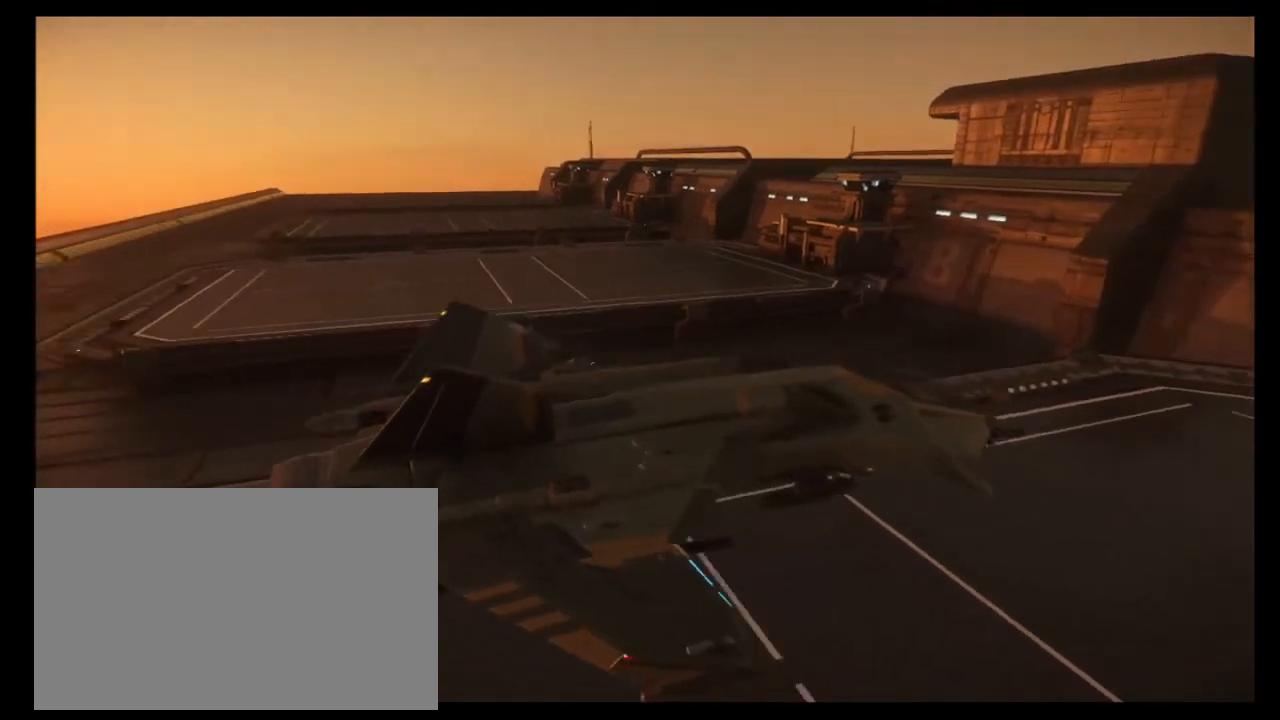
{"keys": ["z"], "mouse": [], "events": []}
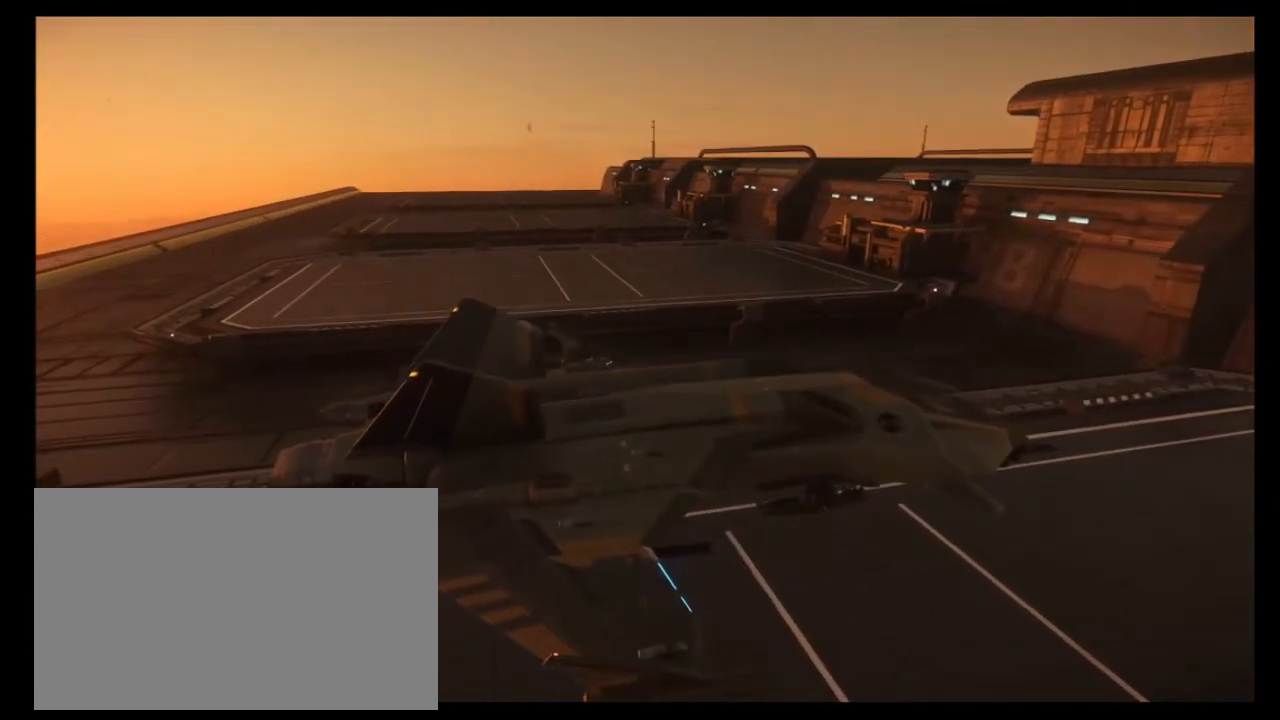
{"keys": ["z"], "mouse": [], "events": []}
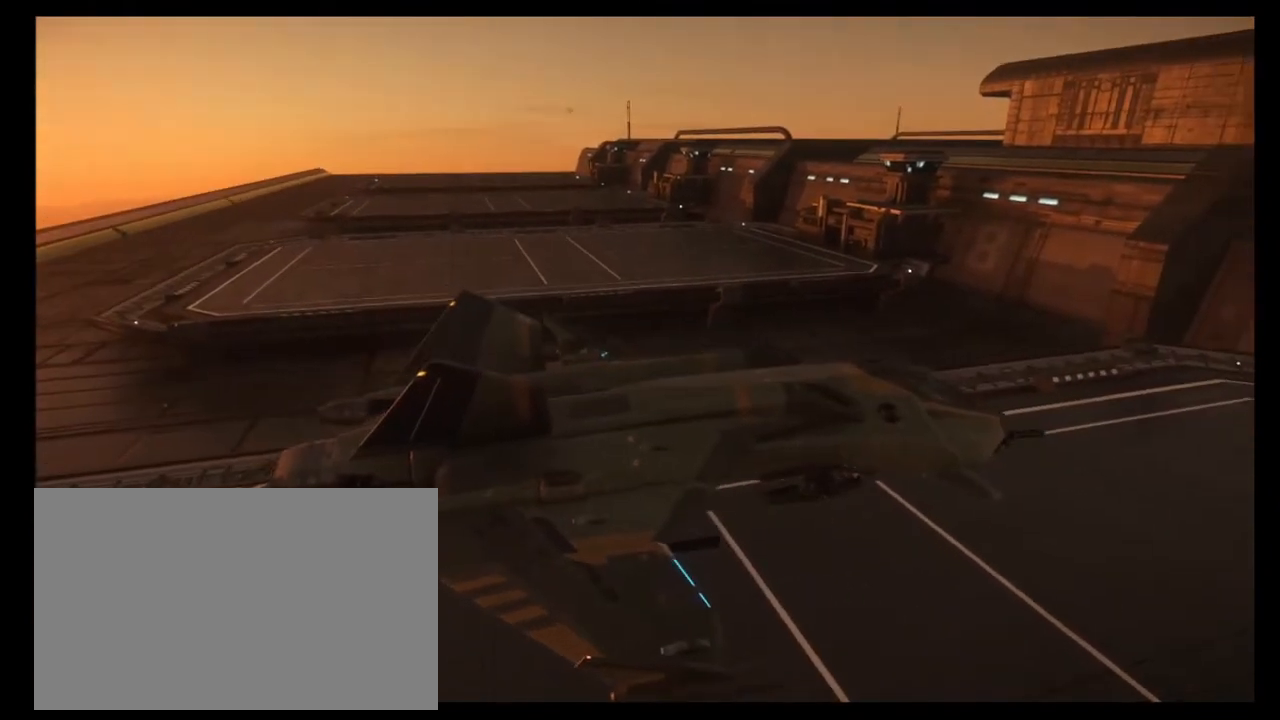
{"keys": ["z"], "mouse": [], "events": []}
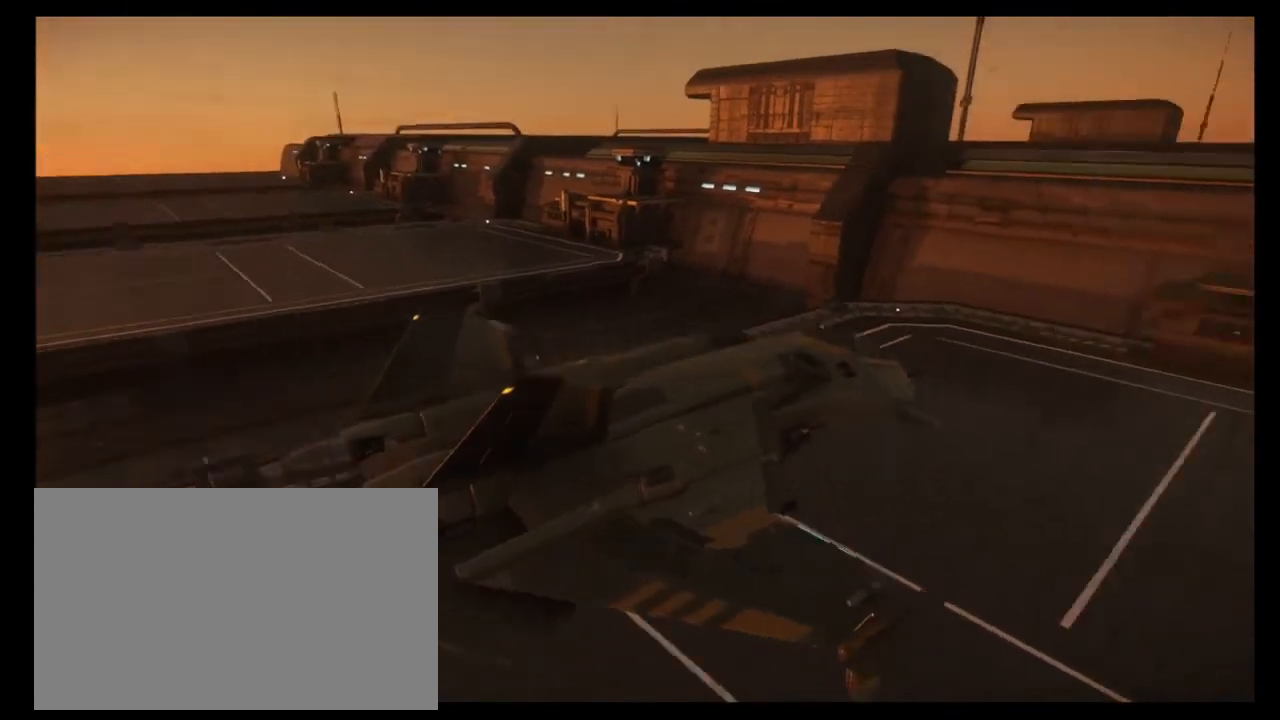
{"keys": ["z"], "mouse": [], "events": []}
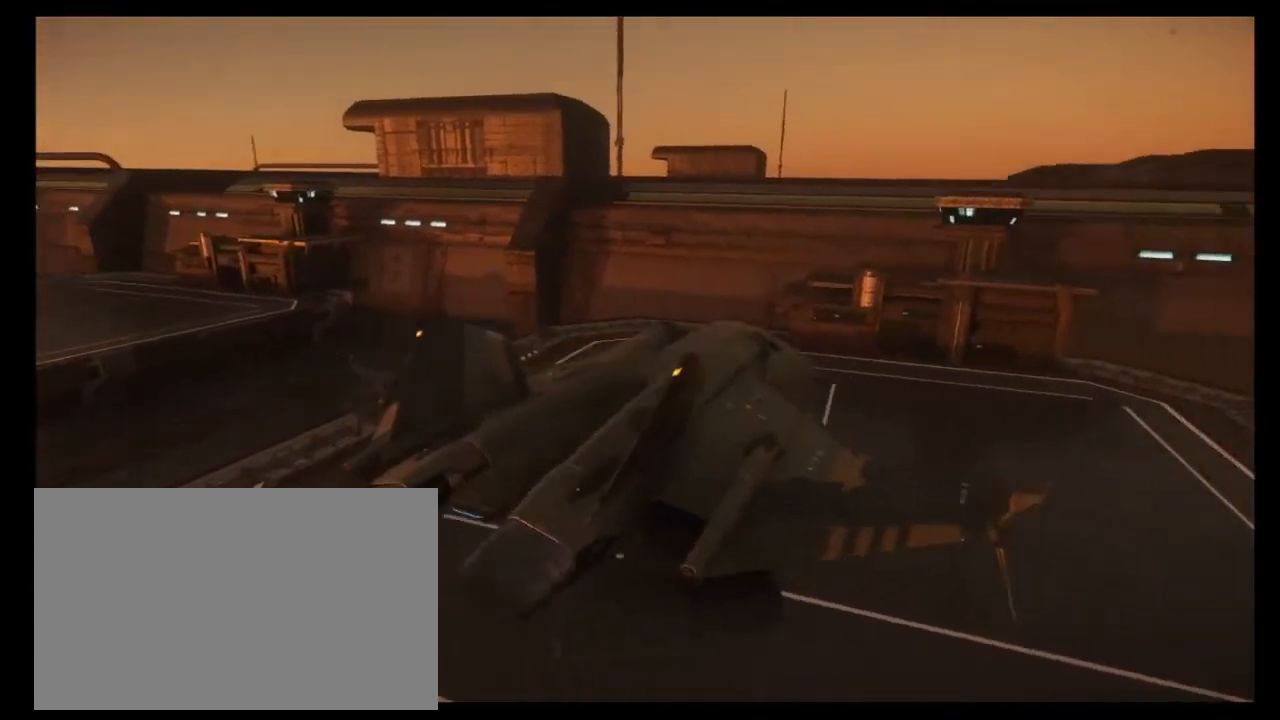
{"keys": ["z"], "mouse": [], "events": []}
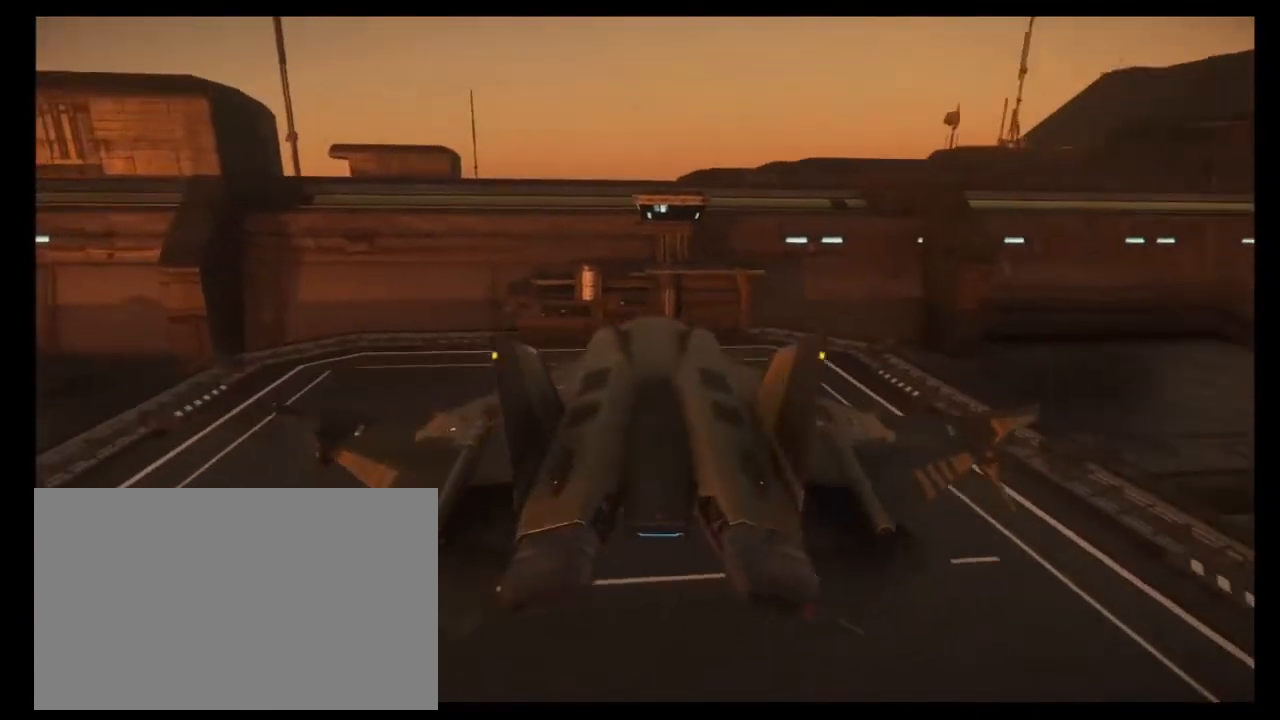
{"keys": ["z"], "mouse": [], "events": []}
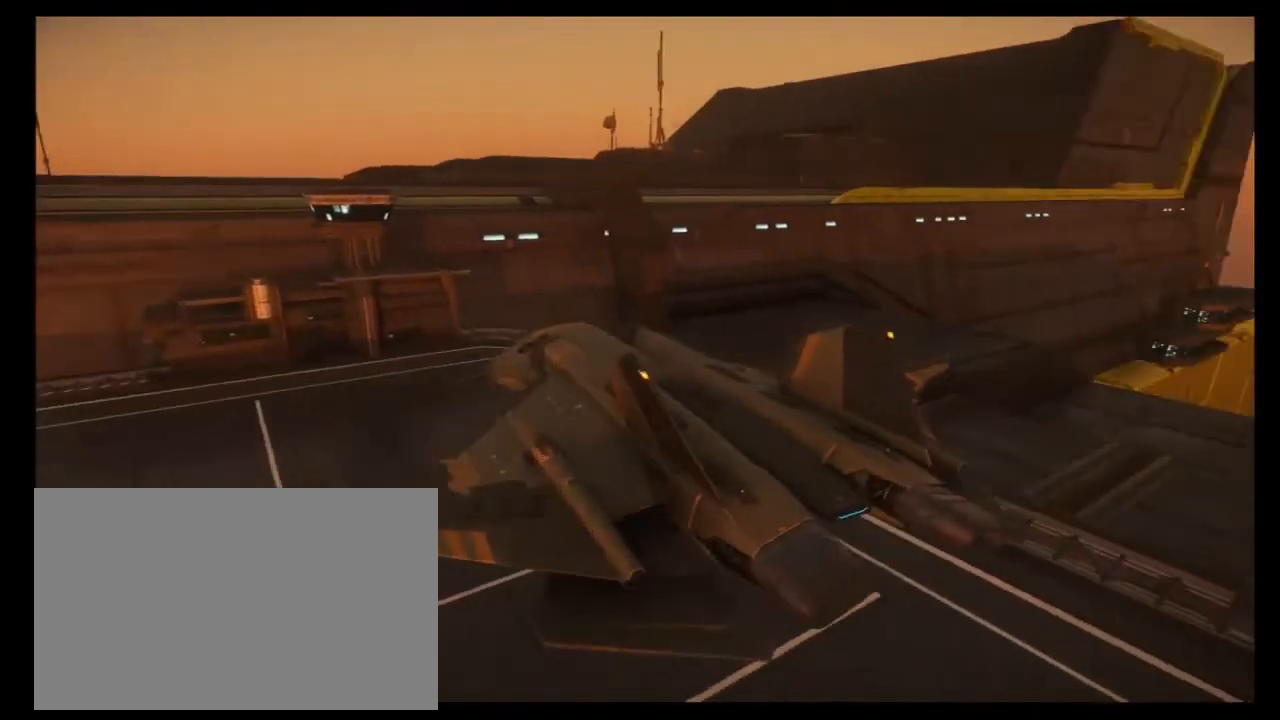
{"keys": ["z"], "mouse": [], "events": []}
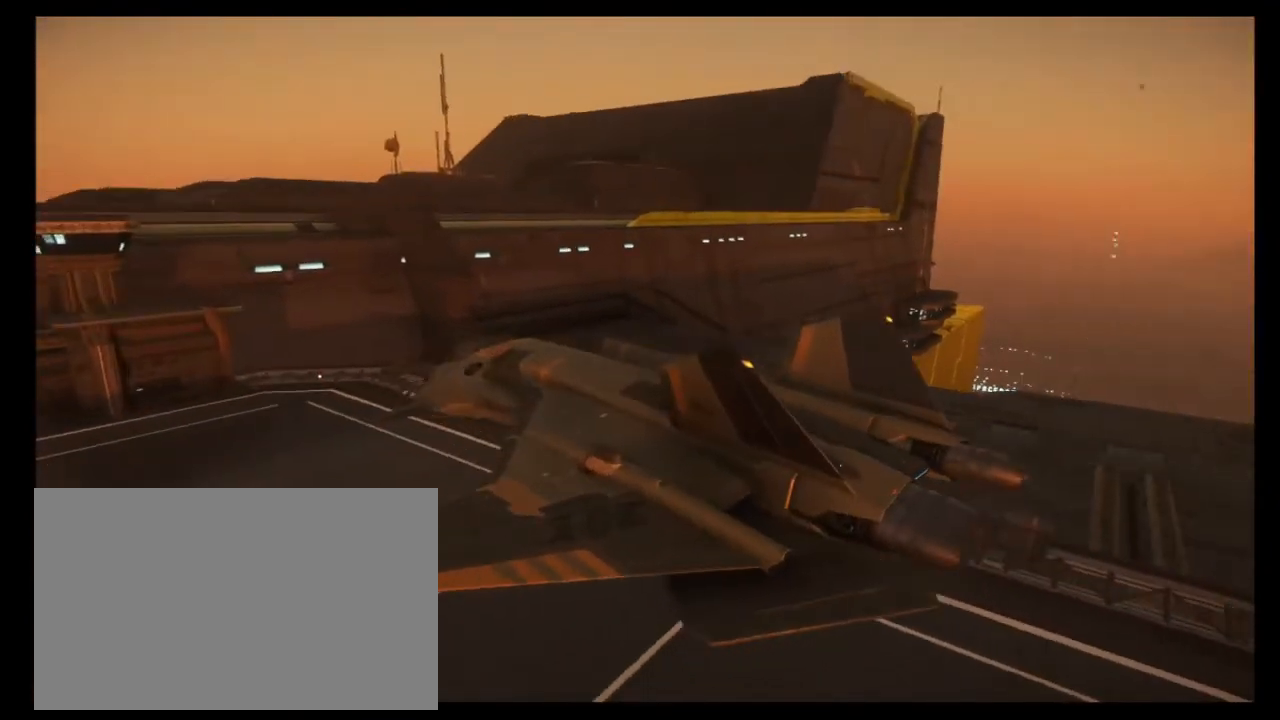
{"keys": ["z"], "mouse": [], "events": []}
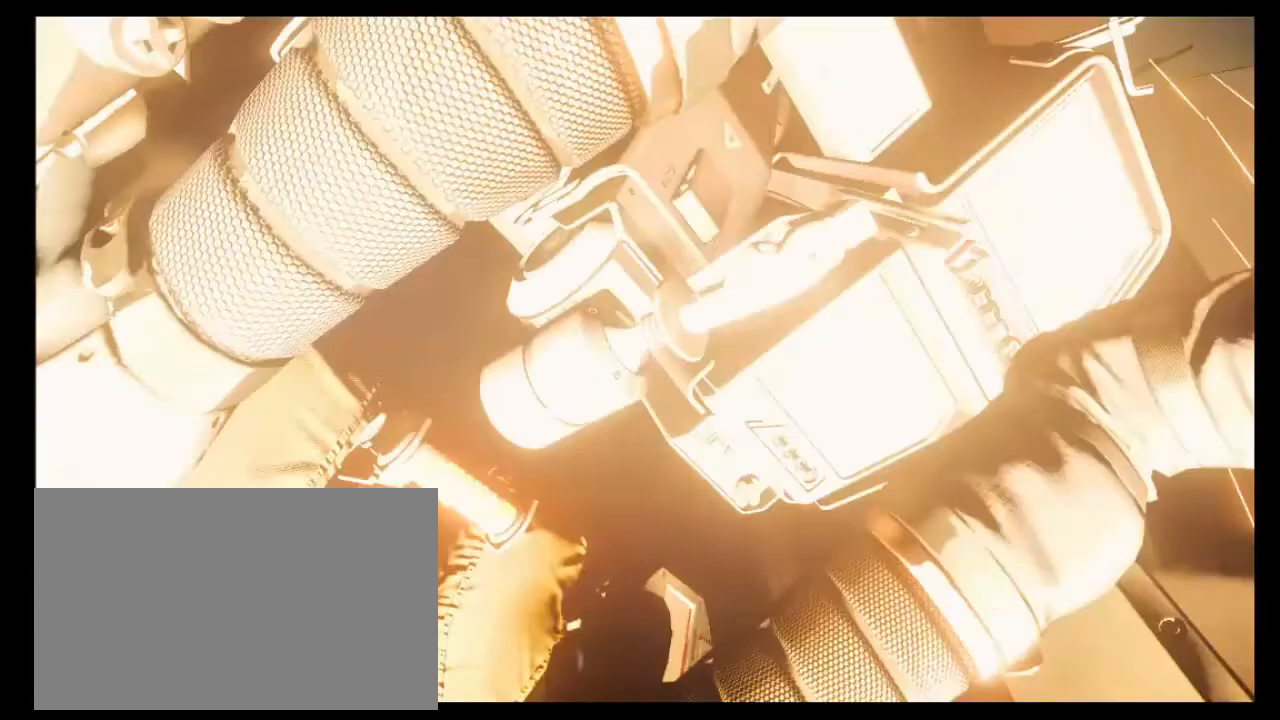
{"keys": [], "mouse": [], "events": [[133, "z", "up"]]}